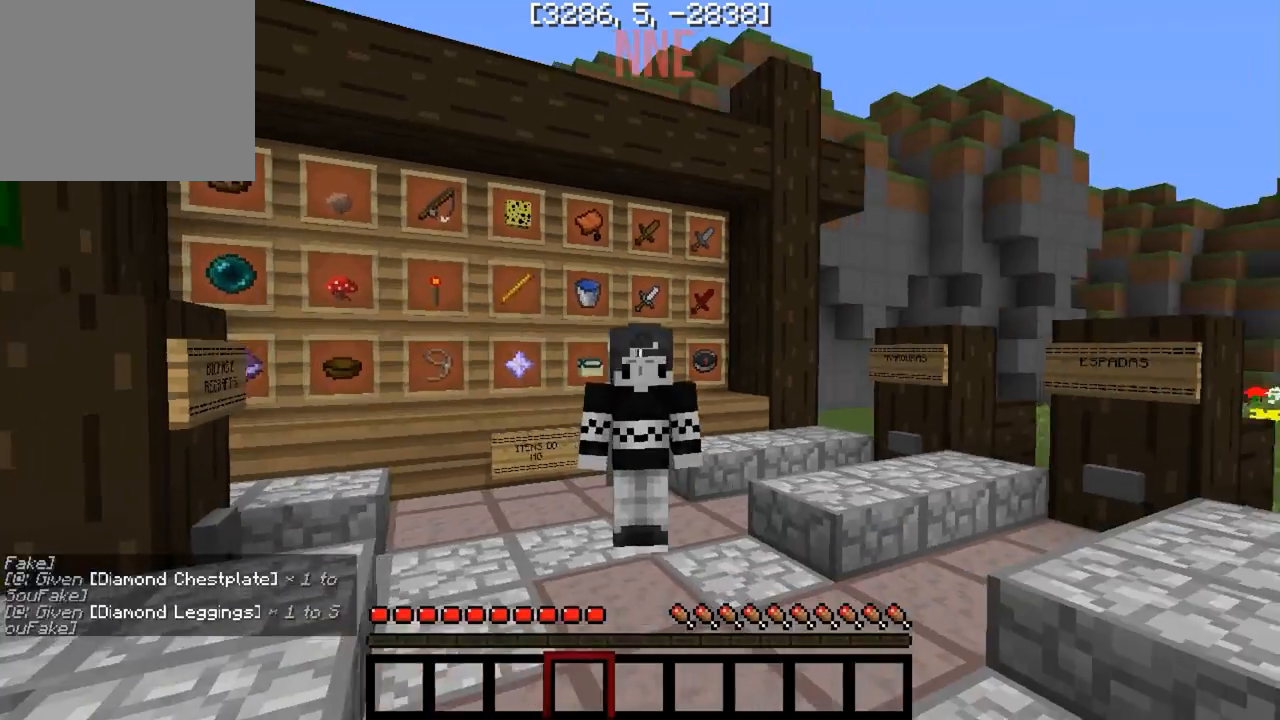
Gameplay with keyboard; each line is a JSON object with the keys held at the frame after it. "events" lists presses ("down") and releases ("up") of "a", "d", "s" and "w" between this image and that frame as [ms after this image, input, new state], when the widget could be followed in between. No other keys are recorded. Mouse input is not recorded.
{"keys": ["w"], "events": [[17, "w", "down"]]}
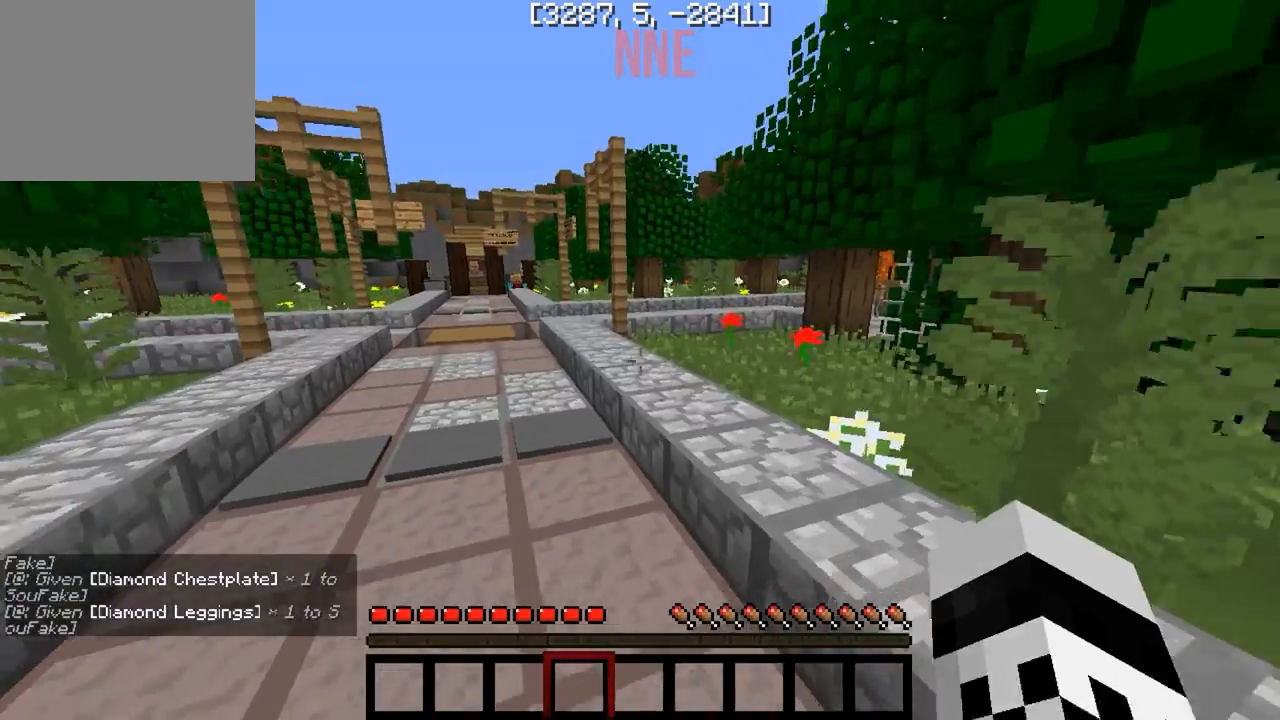
{"keys": ["w"], "events": []}
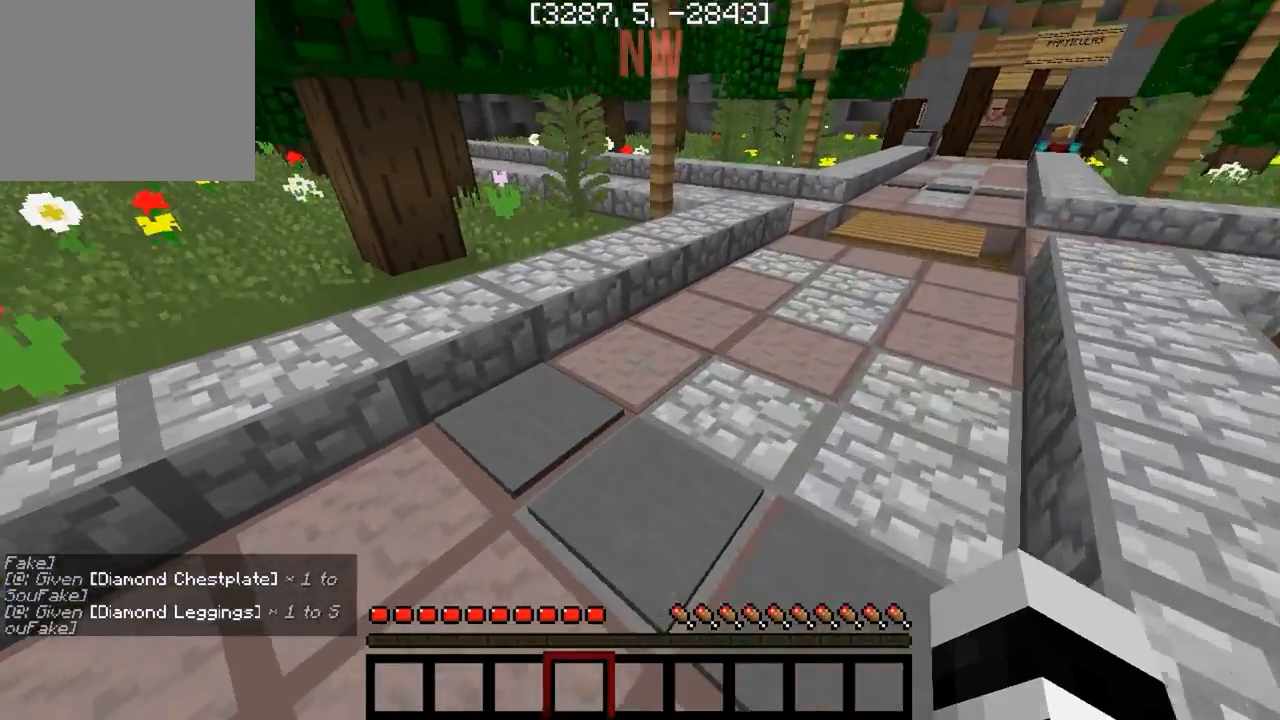
{"keys": ["a", "w"], "events": [[17, "d", "down"], [117, "d", "up"], [167, "a", "down"]]}
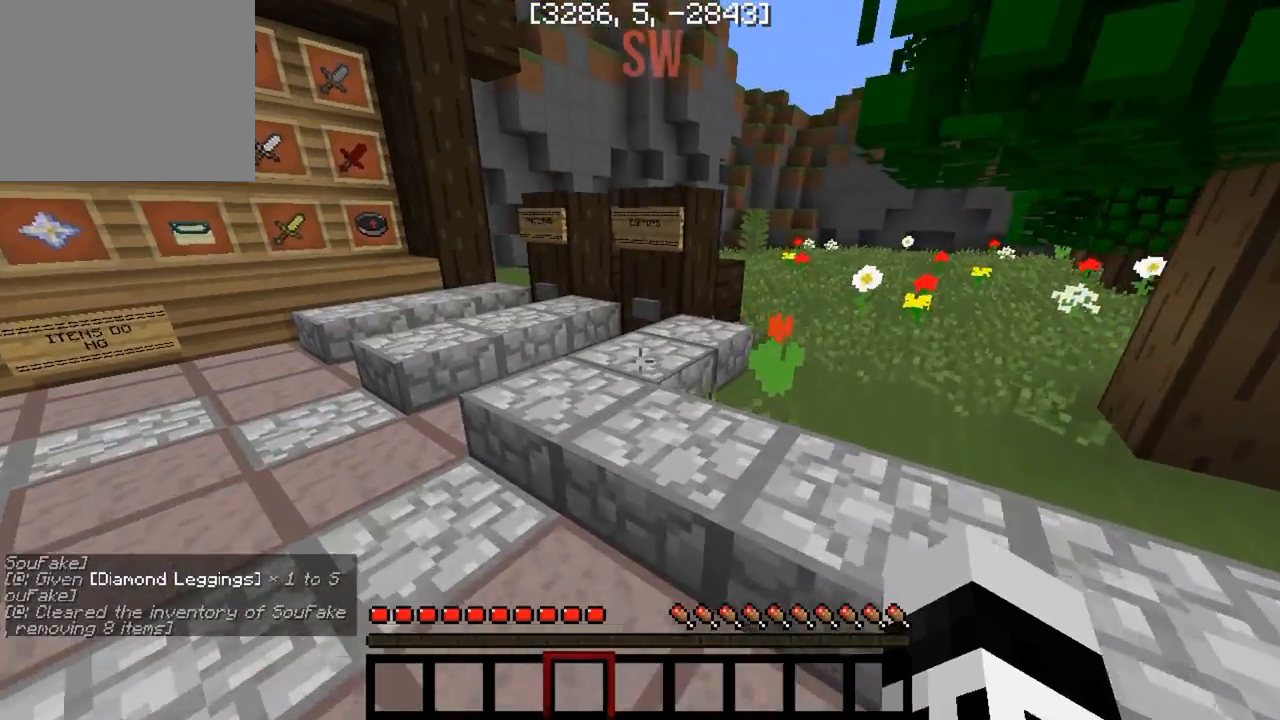
{"keys": ["a"], "events": [[467, "w", "up"]]}
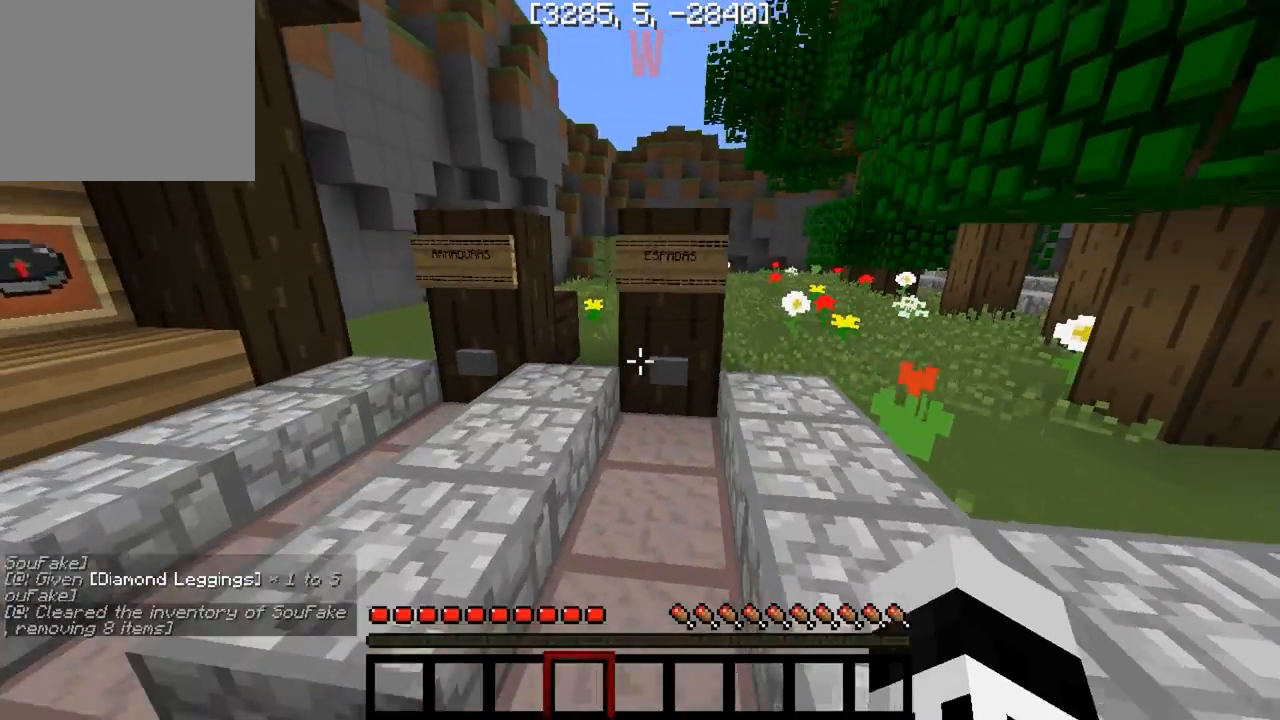
{"keys": [], "events": [[17, "a", "up"]]}